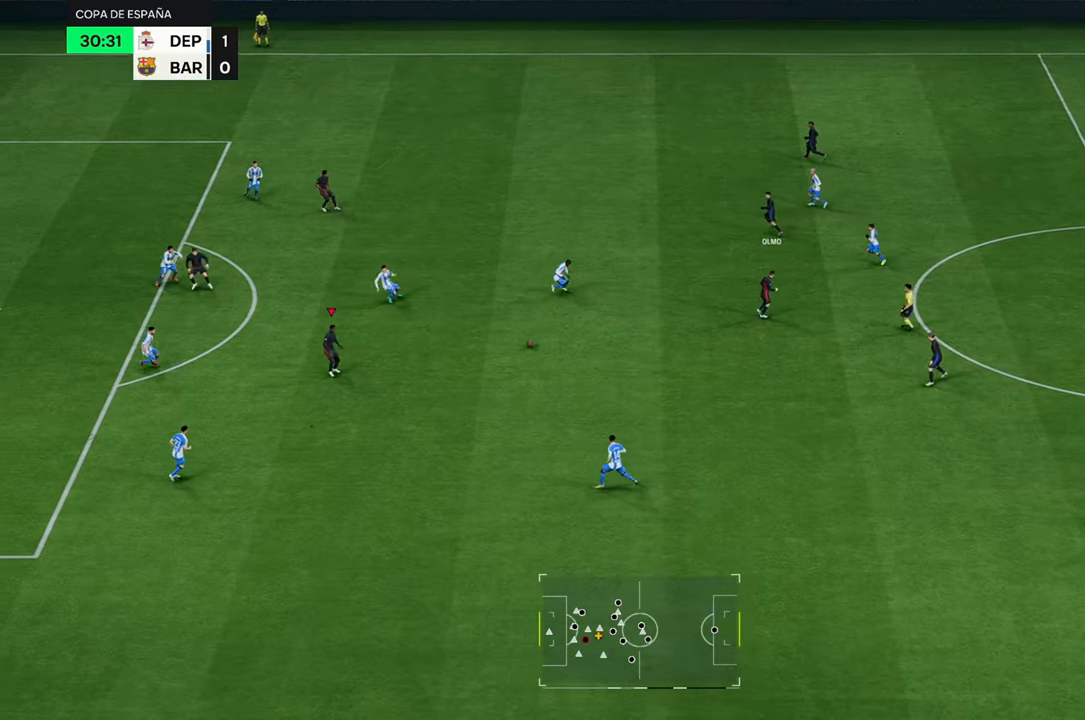
Gameplay with a controller (Xbox layout); each line is a JSON object with the inputs held at the frame after it. "events" lists button and stick changes between this image and that frame as [ms after this image, input, new state], when the widget could be followed in between. Not read: L3 R3.
{"buttons": [], "left_stick": "down-left", "right_stick": "center", "events": [[250, "R2", "down"], [350, "left_stick", "down-left"], [500, "R2", "up"]]}
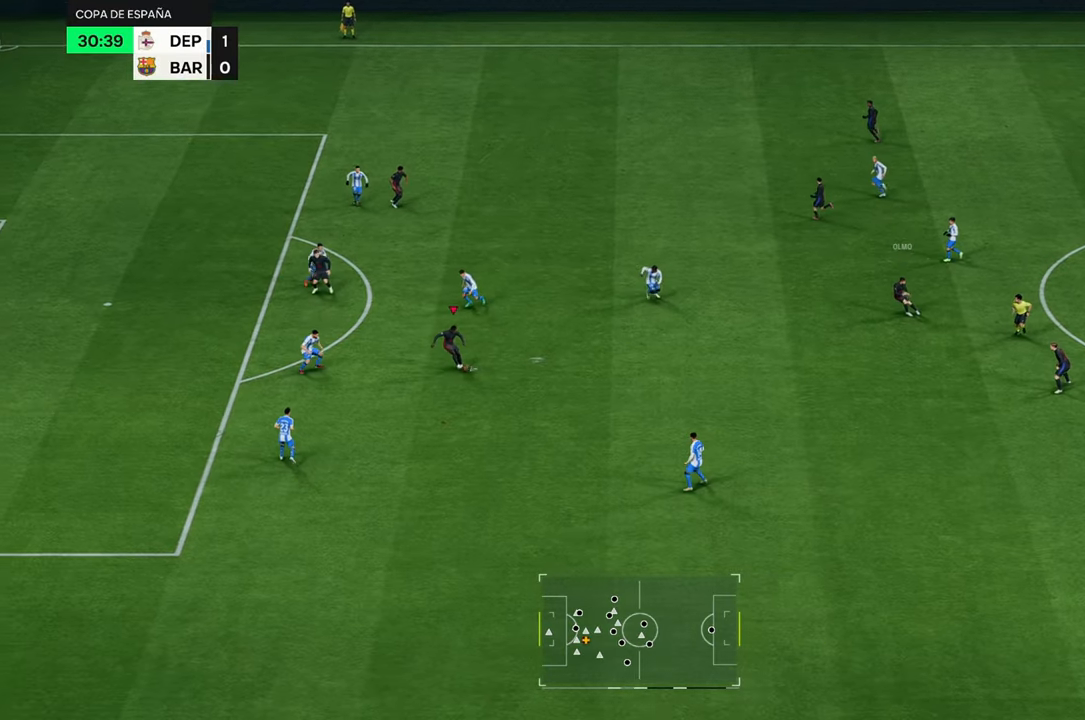
{"buttons": [], "left_stick": "down-left", "right_stick": "center", "events": [[117, "left_stick", "down"], [383, "left_stick", "down-left"]]}
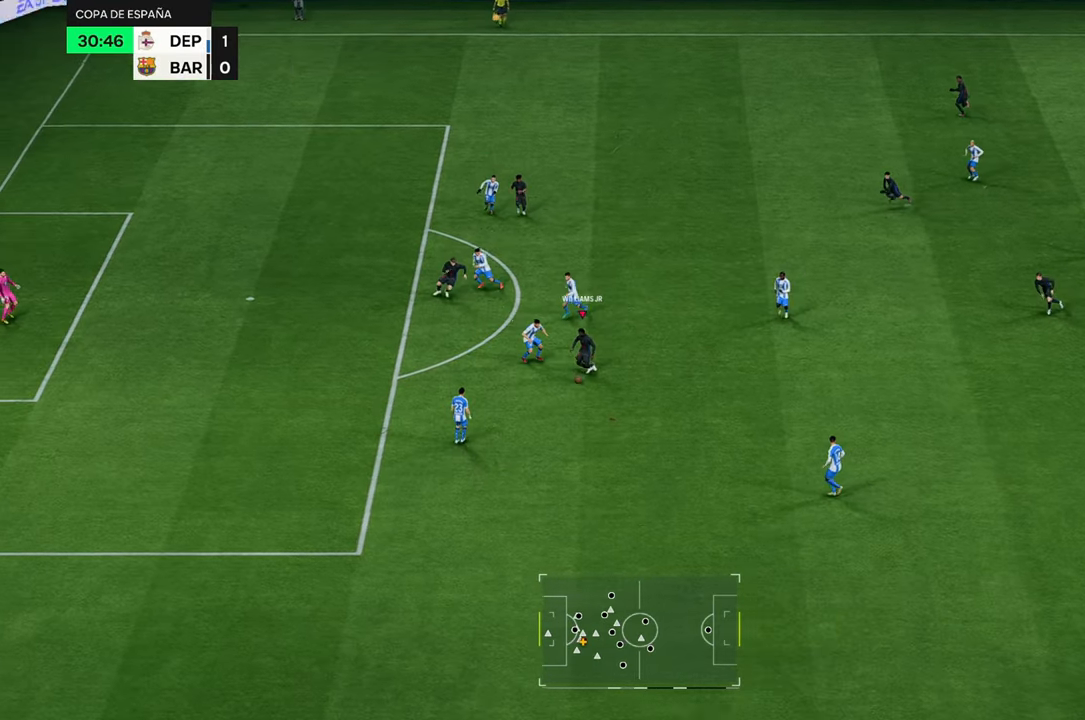
{"buttons": ["R2"], "left_stick": "left", "right_stick": "center", "events": [[33, "R2", "down"], [67, "left_stick", "left"], [133, "R2", "up"], [400, "R2", "down"]]}
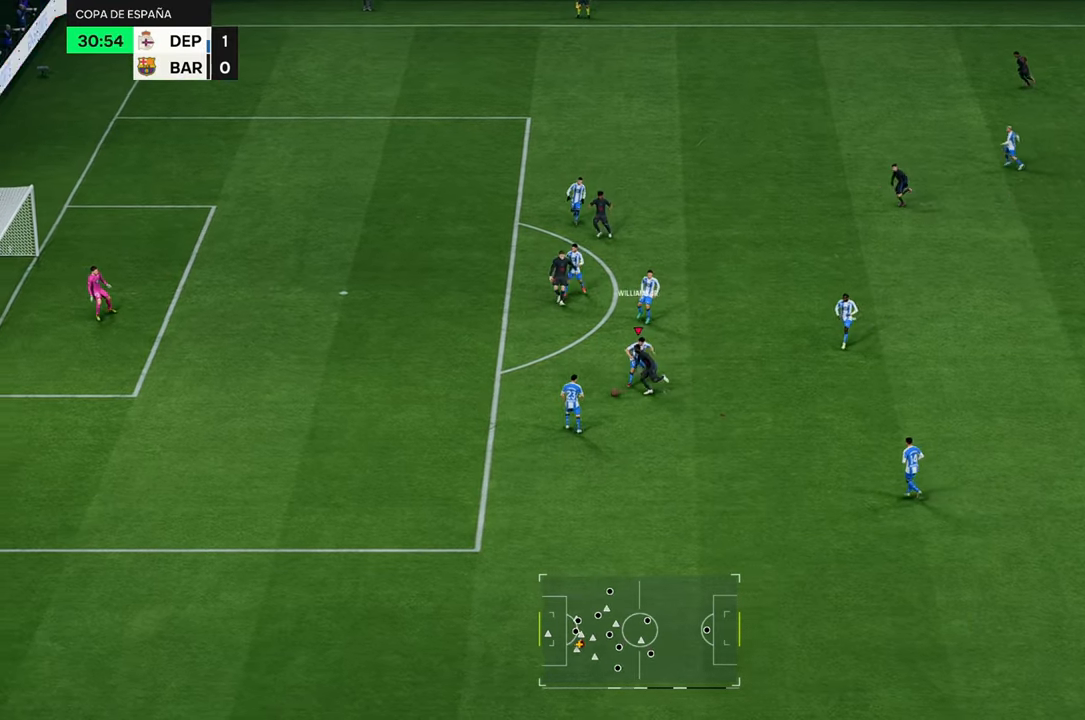
{"buttons": ["R2"], "left_stick": "up-left", "right_stick": "center", "events": [[317, "left_stick", "up-left"]]}
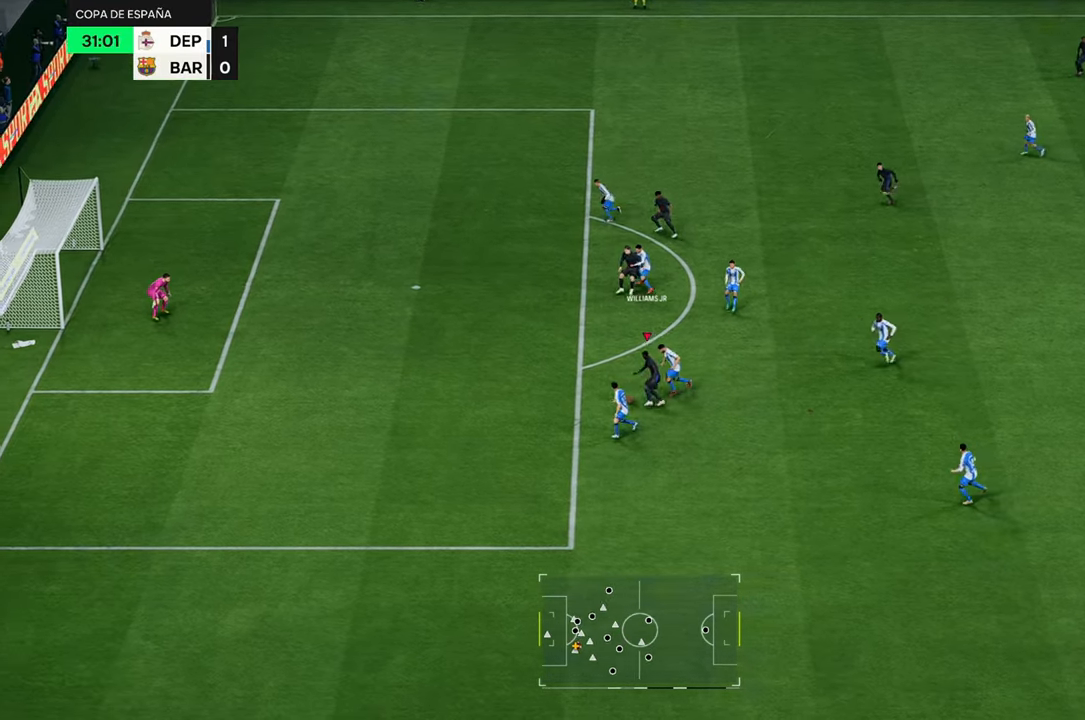
{"buttons": ["R2"], "left_stick": "up-left", "right_stick": "center", "events": []}
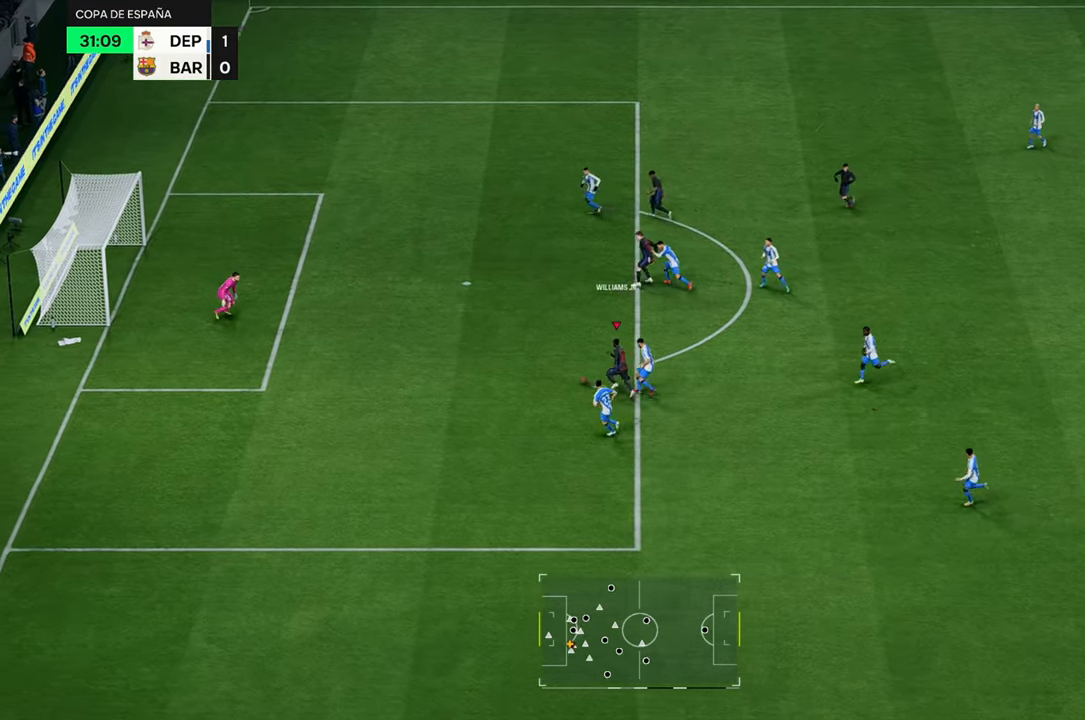
{"buttons": ["R1"], "left_stick": "up", "right_stick": "center", "events": [[217, "left_stick", "up"], [333, "R2", "up"], [500, "R1", "down"]]}
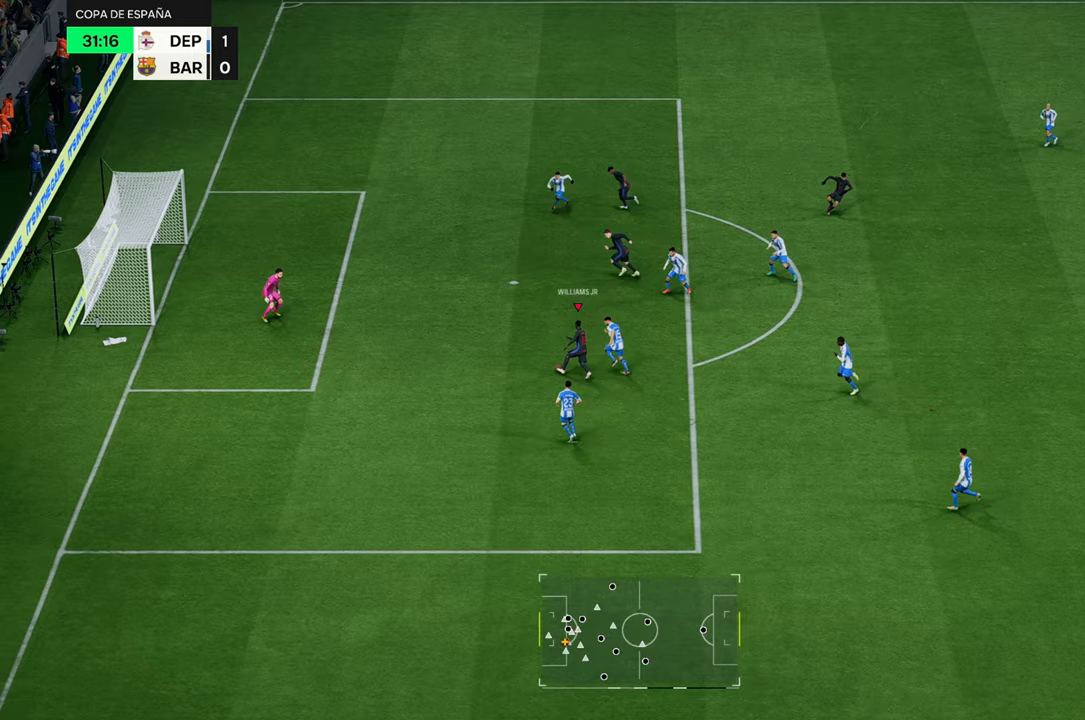
{"buttons": [], "left_stick": "up", "right_stick": "center", "events": [[33, "B", "down"], [167, "B", "up"], [200, "R1", "up"]]}
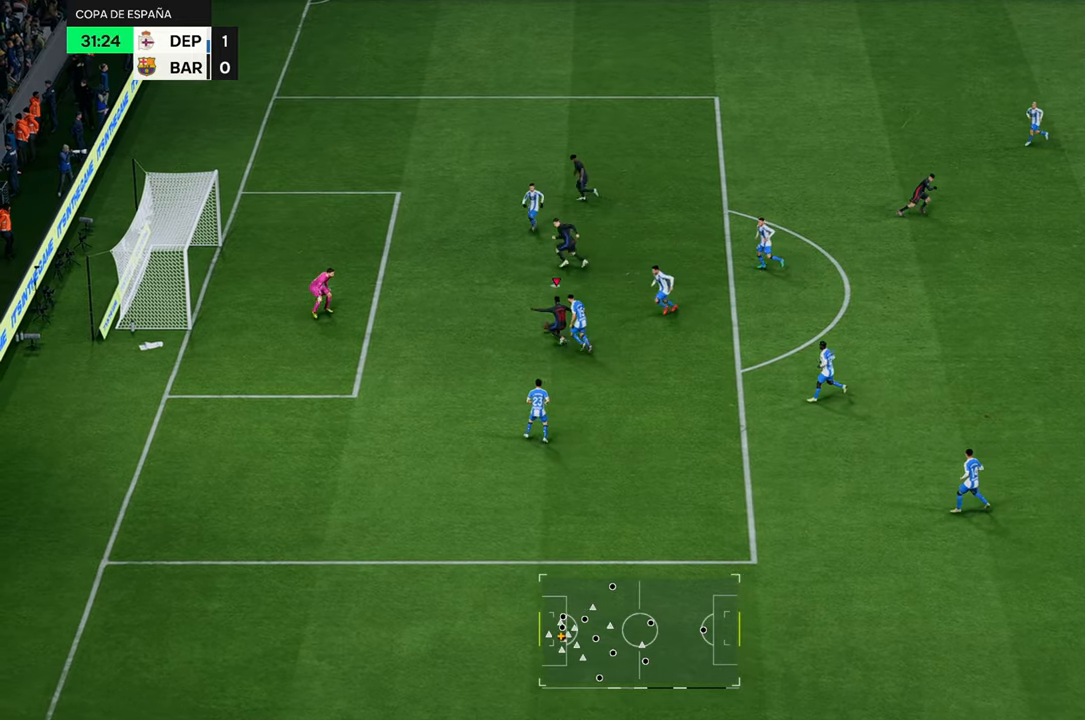
{"buttons": [], "left_stick": "up-left", "right_stick": "center", "events": [[283, "left_stick", "up-left"]]}
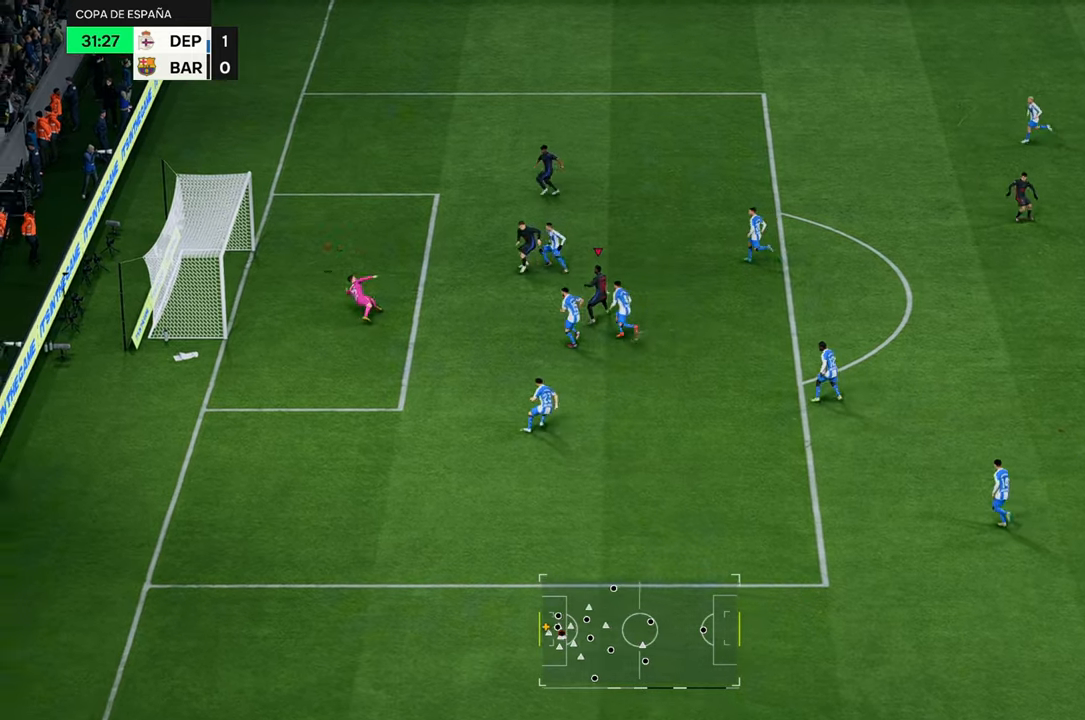
{"buttons": [], "left_stick": "left", "right_stick": "center", "events": [[500, "left_stick", "left"]]}
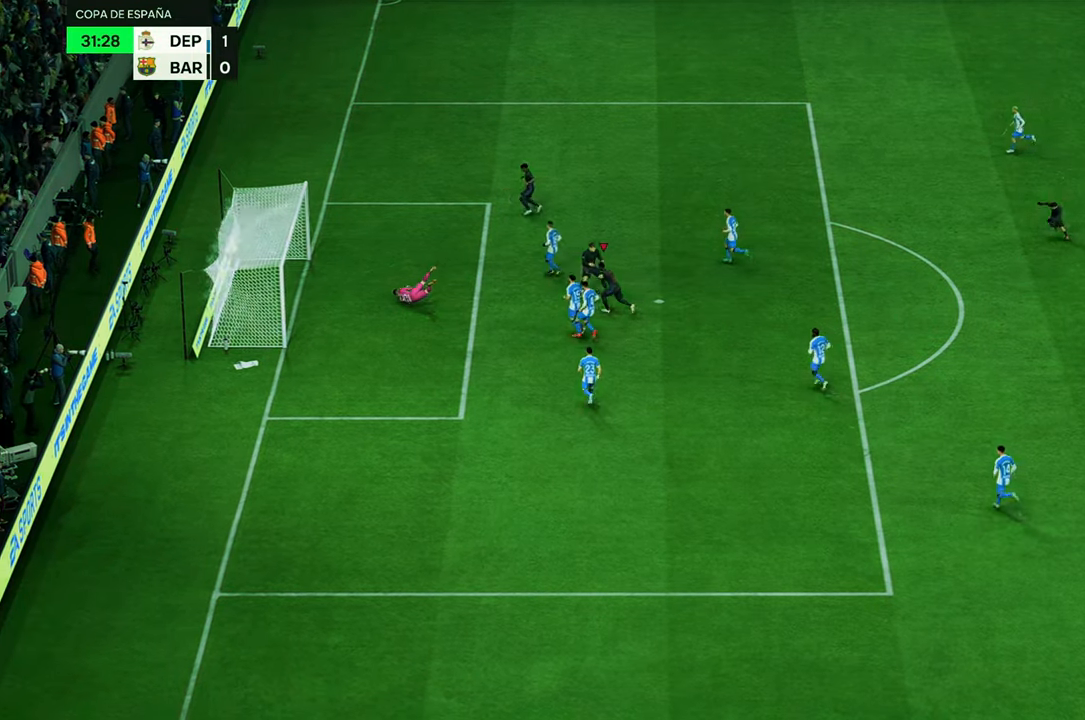
{"buttons": [], "left_stick": "left", "right_stick": "center", "events": []}
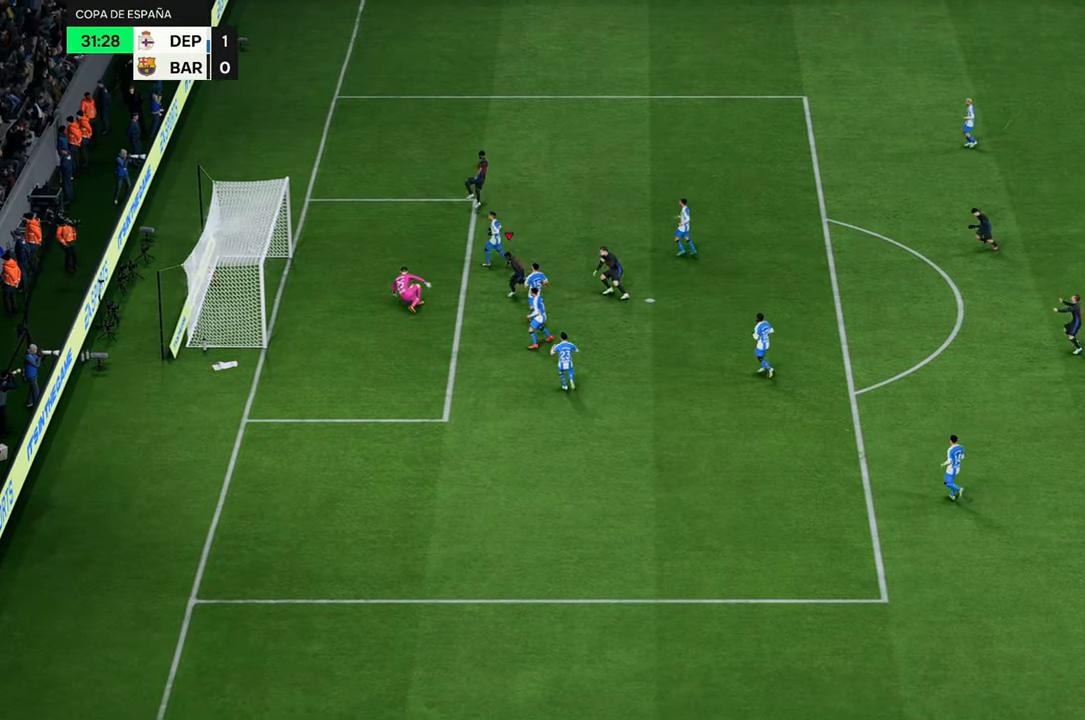
{"buttons": [], "left_stick": "down-left", "right_stick": "center", "events": [[133, "left_stick", "down-left"]]}
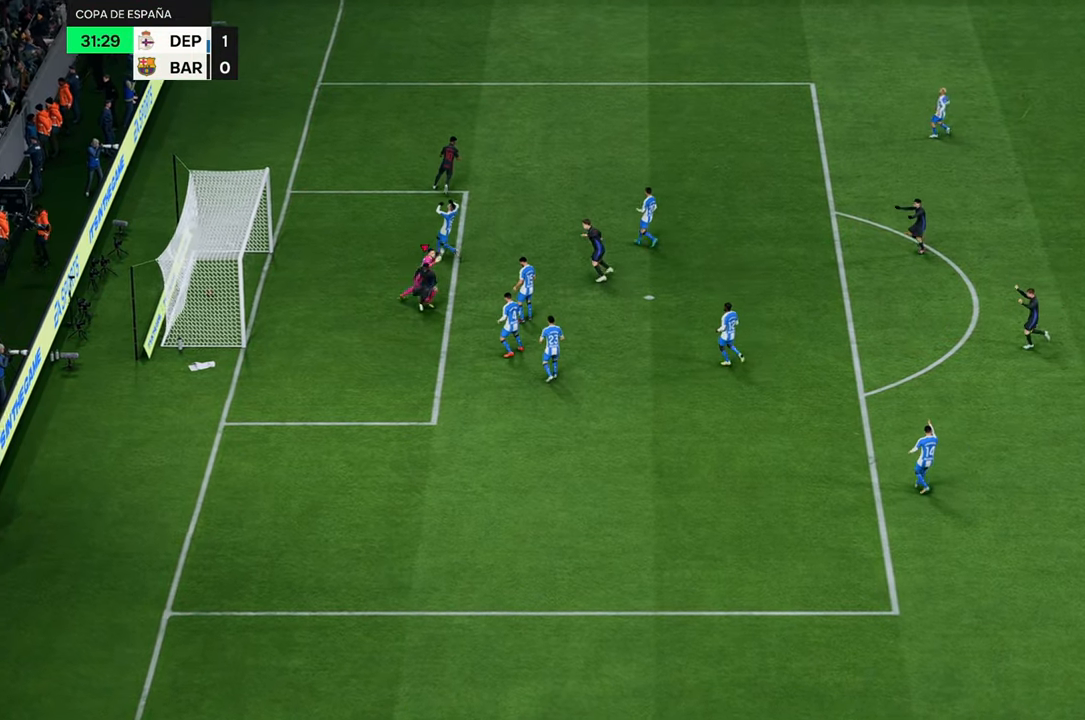
{"buttons": [], "left_stick": "down-left", "right_stick": "center", "events": []}
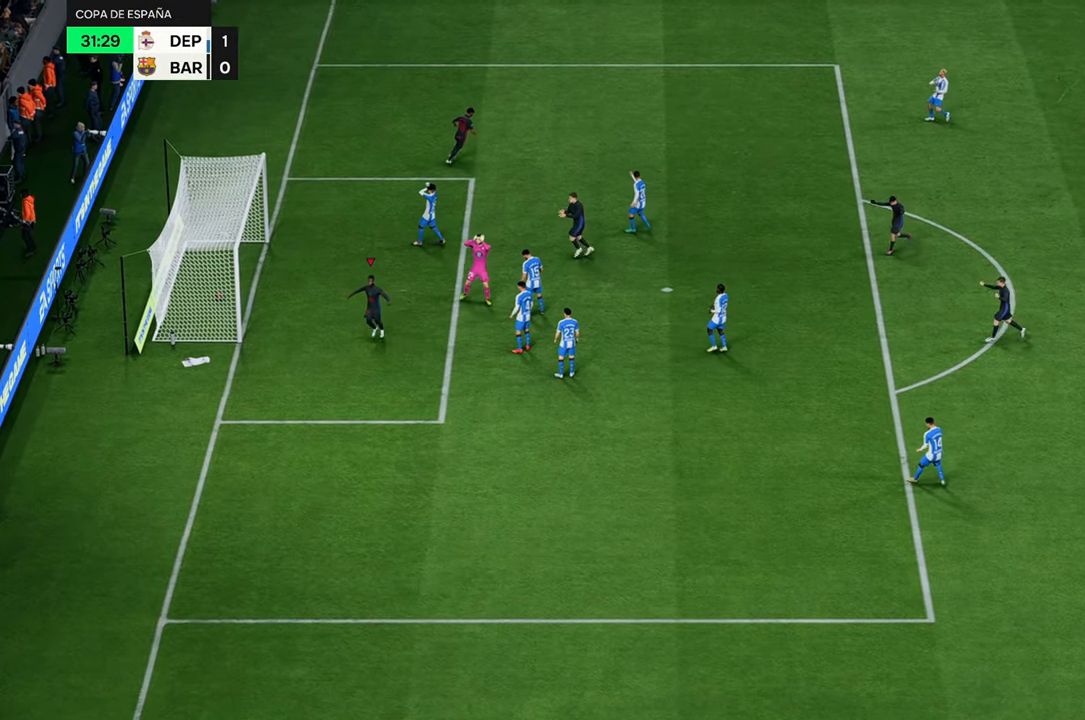
{"buttons": [], "left_stick": "down-left", "right_stick": "center", "events": [[33, "left_stick", "down"], [200, "left_stick", "down-left"]]}
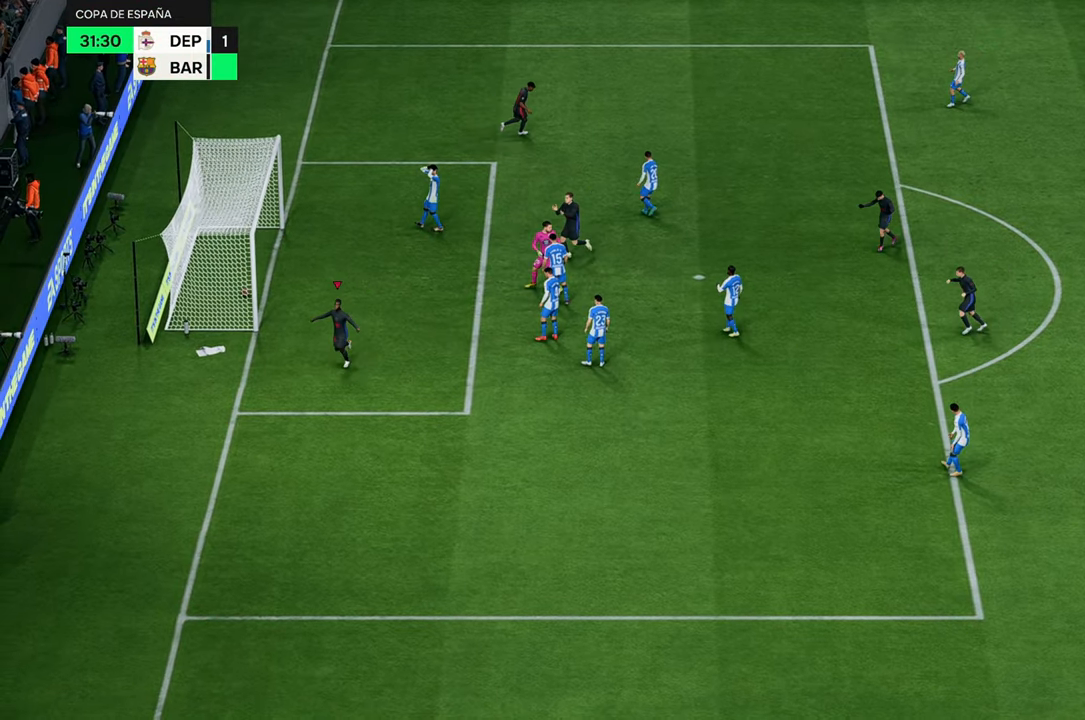
{"buttons": [], "left_stick": "down-left", "right_stick": "center", "events": []}
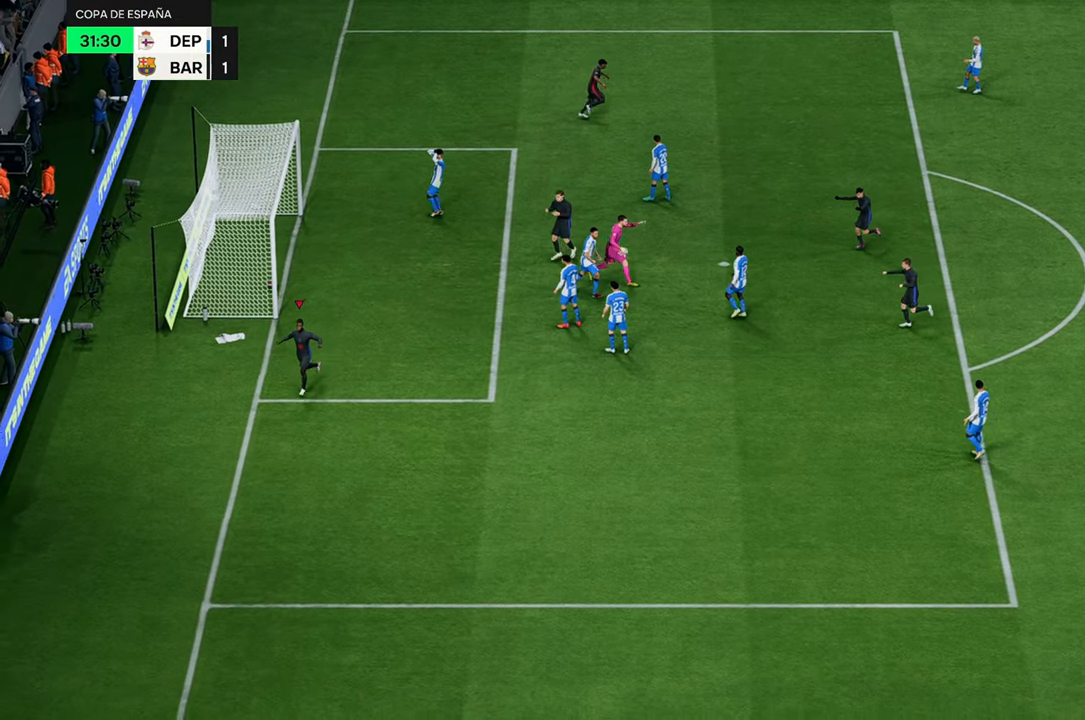
{"buttons": [], "left_stick": "down-left", "right_stick": "center", "events": []}